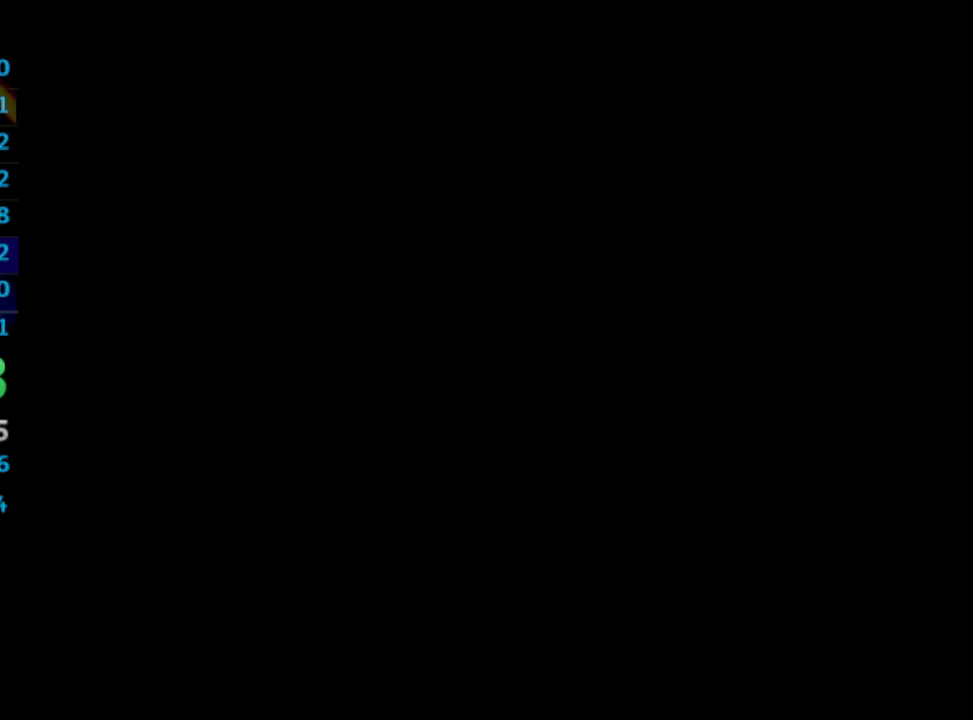
Gameplay with a controller (PlayStation layout); each line is a JSON object with the inputs held at the frame after it. "events" lists button and stick changes between this image and that frame as [ms after this image, input, new state], when the widget could be followed in between. Not read: L3 R3.
{"buttons": ["DPAD_DOWN", "DPAD_LEFT"], "left_stick": "center", "right_stick": "center", "events": []}
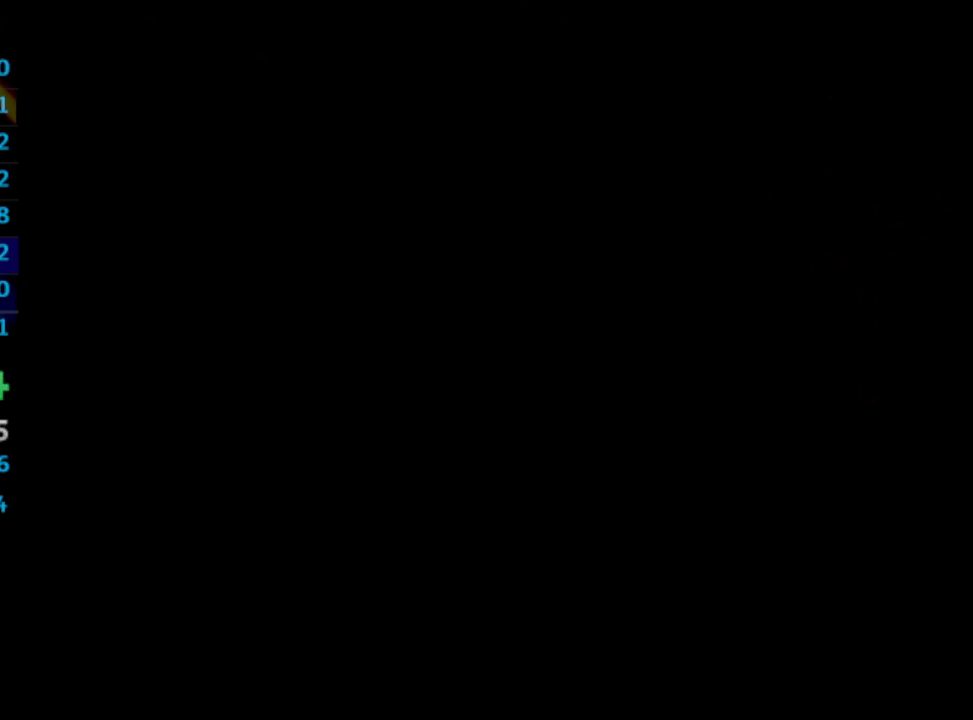
{"buttons": ["DPAD_DOWN", "DPAD_LEFT"], "left_stick": "center", "right_stick": "center", "events": []}
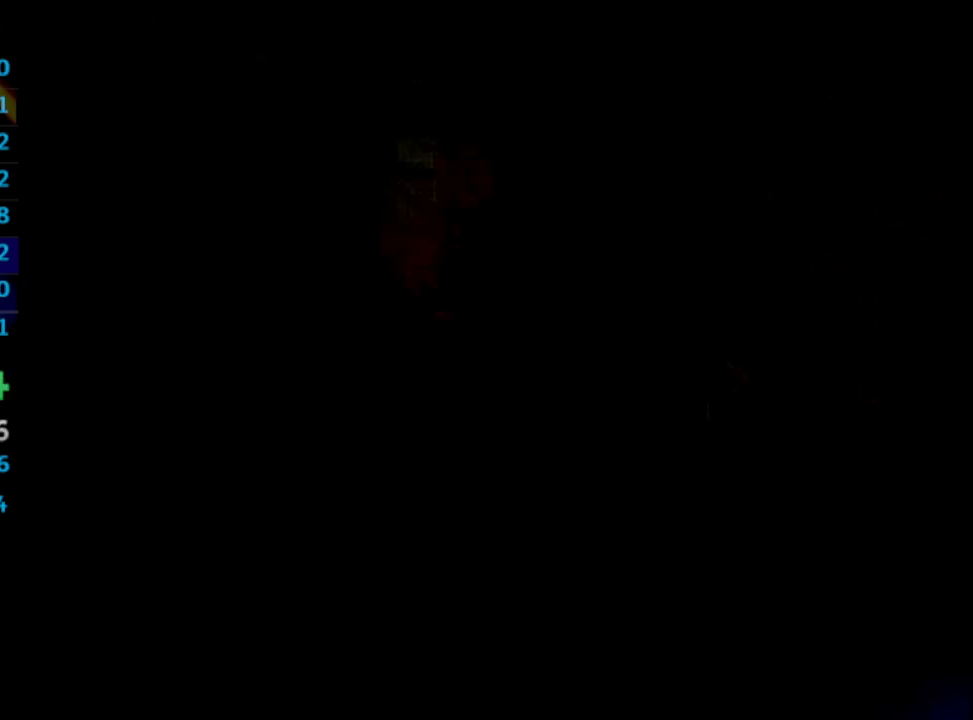
{"buttons": ["DPAD_LEFT"], "left_stick": "center", "right_stick": "center", "events": [[233, "DPAD_DOWN", "up"]]}
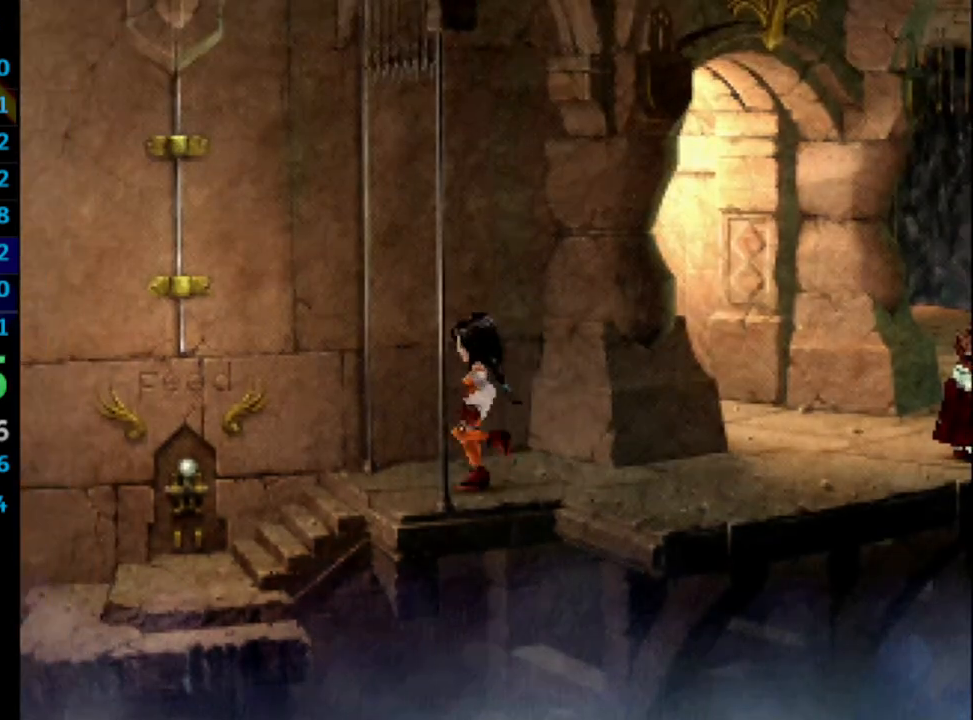
{"buttons": ["CROSS"], "left_stick": "center", "right_stick": "center", "events": [[400, "CROSS", "down"], [433, "CROSS", "up"], [433, "DPAD_LEFT", "up"], [433, "SQUARE", "down"], [483, "CROSS", "down"], [483, "SQUARE", "up"]]}
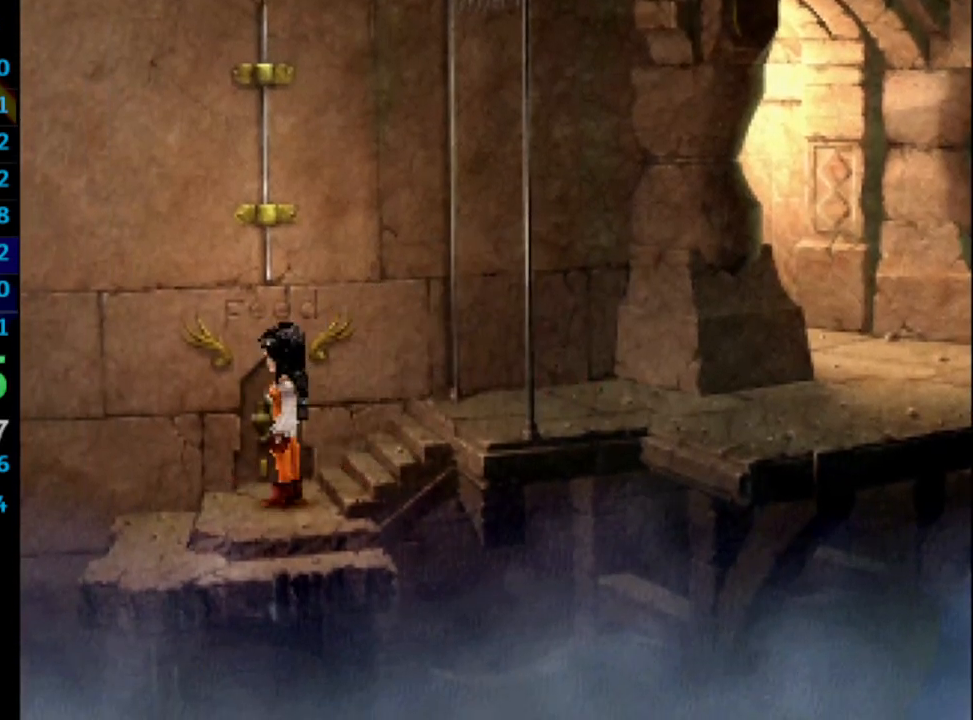
{"buttons": ["CROSS"], "left_stick": "center", "right_stick": "center", "events": [[33, "CROSS", "up"], [50, "SQUARE", "down"], [67, "CROSS", "down"], [100, "SQUARE", "up"], [117, "CROSS", "up"], [133, "CROSS", "down"], [217, "CROSS", "up"], [233, "SQUARE", "down"], [267, "CROSS", "down"], [300, "SQUARE", "up"], [333, "CROSS", "up"], [350, "CROSS", "down"], [433, "CROSS", "up"], [450, "CROSS", "down"], [450, "SQUARE", "down"], [500, "SQUARE", "up"]]}
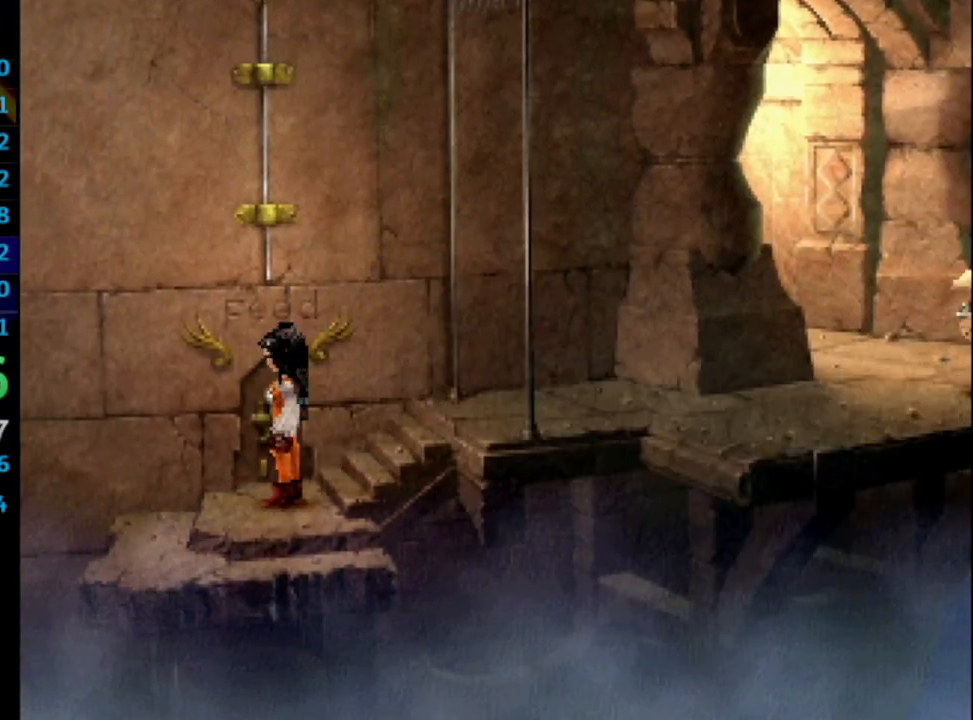
{"buttons": ["SQUARE"], "left_stick": "center", "right_stick": "center", "events": [[33, "CROSS", "up"], [33, "SQUARE", "down"], [50, "CROSS", "down"], [100, "CROSS", "up"], [133, "SQUARE", "up"], [233, "CROSS", "down"], [267, "CROSS", "up"], [267, "SQUARE", "down"], [383, "CROSS", "down"], [383, "SQUARE", "up"], [467, "CROSS", "up"], [467, "SQUARE", "down"]]}
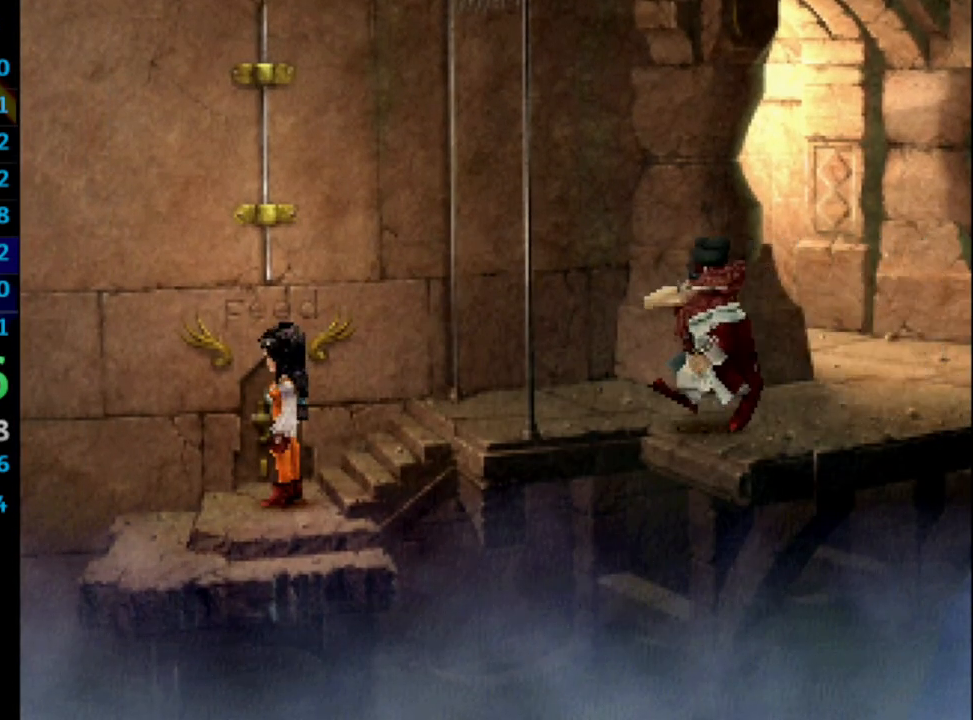
{"buttons": ["CROSS"], "left_stick": "center", "right_stick": "center", "events": [[17, "CROSS", "down"], [33, "CROSS", "up"], [100, "CROSS", "down"], [100, "SQUARE", "up"], [183, "CROSS", "up"], [183, "SQUARE", "down"], [300, "SQUARE", "up"], [317, "CROSS", "down"], [350, "CROSS", "up"], [367, "SQUARE", "down"], [417, "CROSS", "down"], [417, "SQUARE", "up"]]}
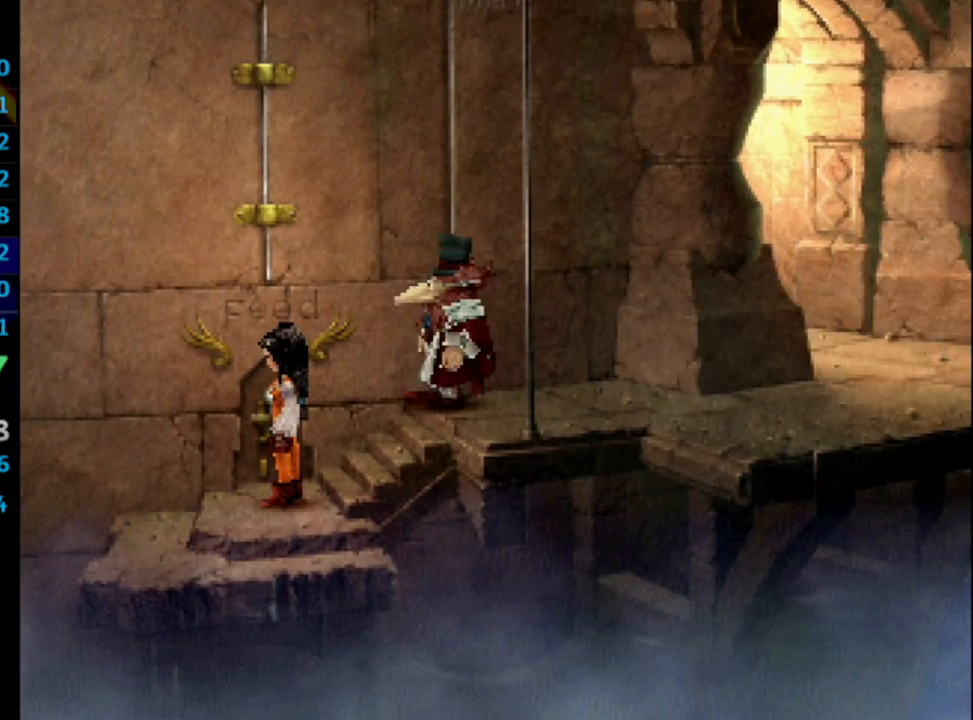
{"buttons": ["SQUARE"], "left_stick": "center", "right_stick": "center", "events": [[17, "CROSS", "up"], [17, "SQUARE", "down"], [50, "SQUARE", "up"], [117, "SQUARE", "down"], [250, "CROSS", "down"], [250, "SQUARE", "up"], [267, "CROSS", "up"], [317, "SQUARE", "down"], [333, "CROSS", "down"], [383, "CROSS", "up"], [450, "SQUARE", "up"], [500, "SQUARE", "down"]]}
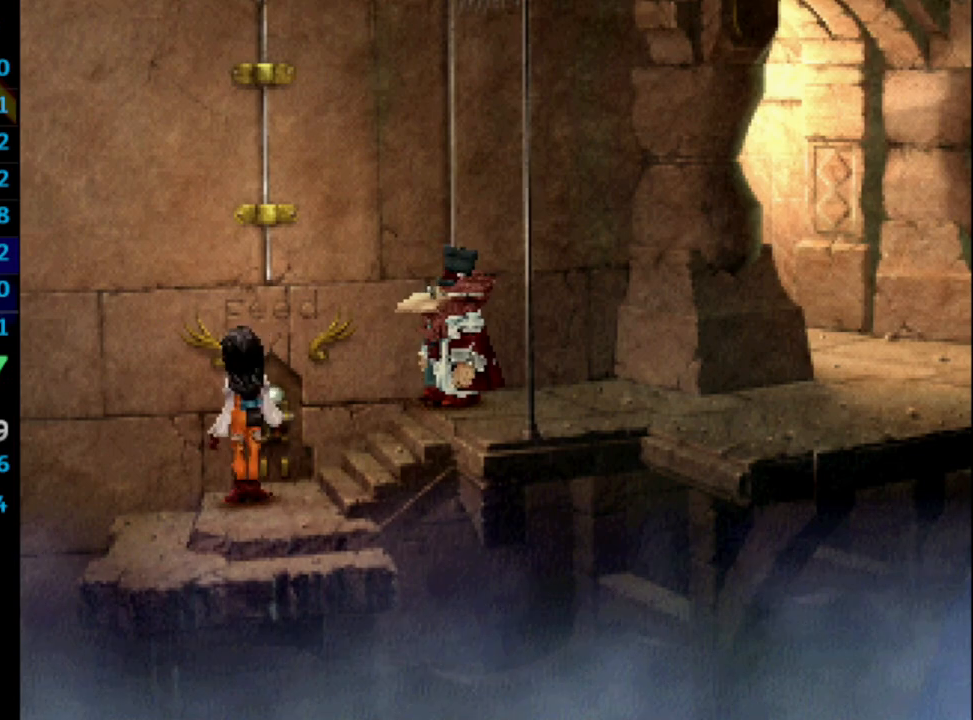
{"buttons": ["SQUARE"], "left_stick": "center", "right_stick": "center", "events": [[67, "CROSS", "down"], [67, "SQUARE", "up"], [150, "CROSS", "up"], [150, "SQUARE", "down"], [183, "CROSS", "down"], [200, "SQUARE", "up"], [217, "CROSS", "up"], [250, "SQUARE", "down"], [267, "SQUARE", "up"], [283, "CROSS", "down"], [300, "CROSS", "up"], [367, "SQUARE", "down"], [400, "CROSS", "down"], [417, "SQUARE", "up"], [467, "CROSS", "up"], [483, "SQUARE", "down"]]}
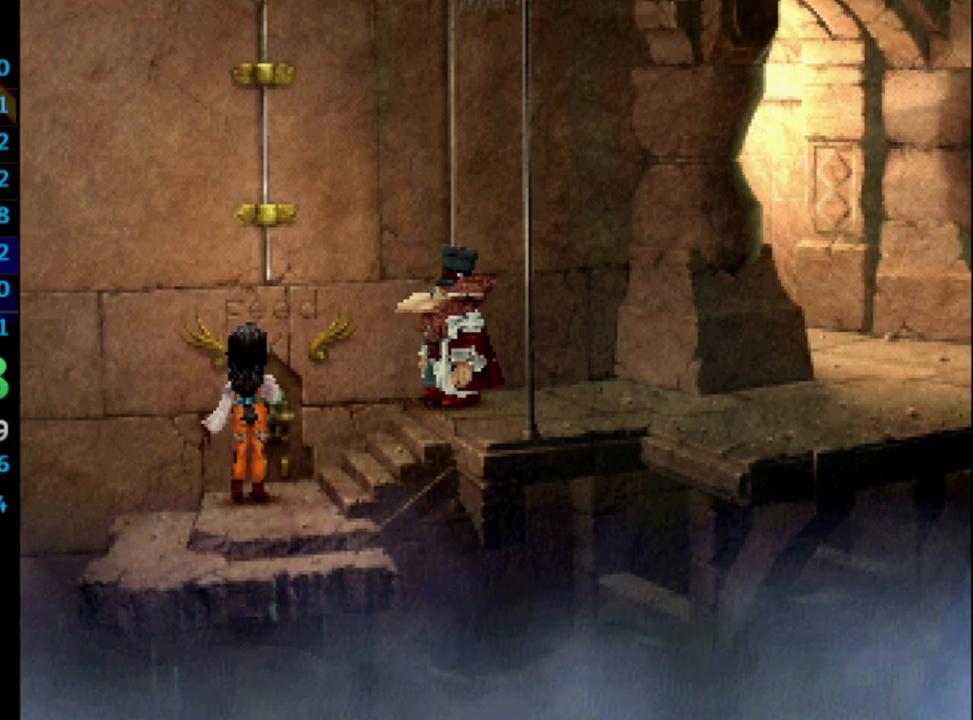
{"buttons": ["CROSS"], "left_stick": "center", "right_stick": "center", "events": [[33, "CROSS", "down"], [33, "SQUARE", "up"], [100, "CROSS", "up"], [117, "SQUARE", "down"], [167, "CROSS", "down"], [167, "SQUARE", "up"], [200, "CROSS", "up"], [233, "SQUARE", "down"], [283, "SQUARE", "up"], [350, "SQUARE", "down"], [383, "SQUARE", "up"], [400, "CROSS", "down"], [433, "CROSS", "up"], [467, "SQUARE", "down"], [500, "CROSS", "down"], [500, "SQUARE", "up"]]}
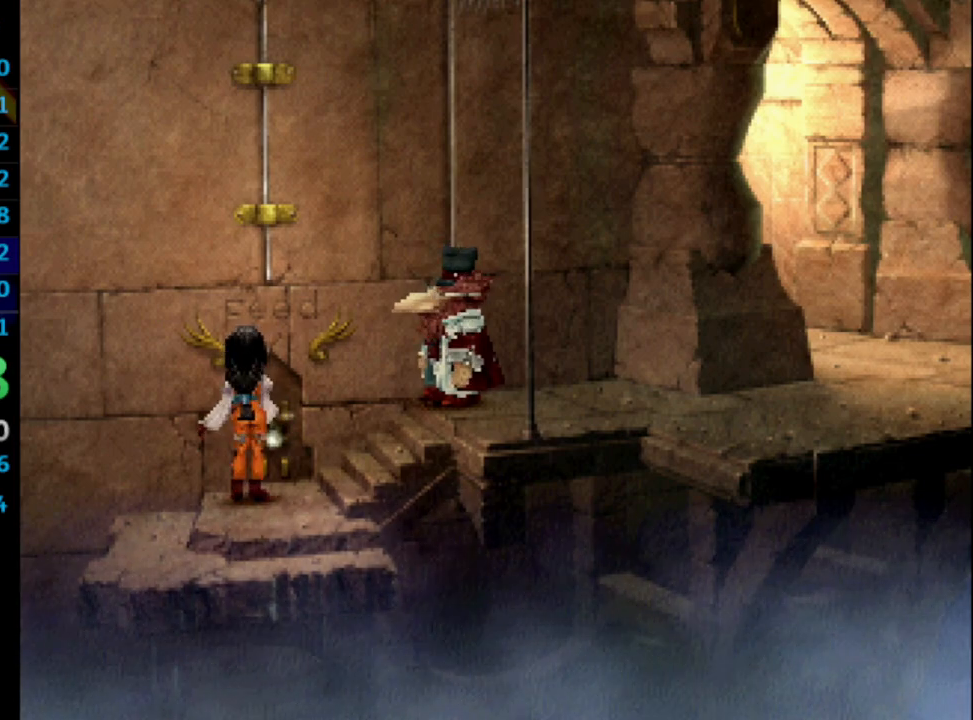
{"buttons": ["CROSS"], "left_stick": "center", "right_stick": "center", "events": [[33, "CROSS", "up"], [183, "SQUARE", "down"], [233, "SQUARE", "up"], [433, "SQUARE", "down"], [500, "CROSS", "down"], [500, "SQUARE", "up"]]}
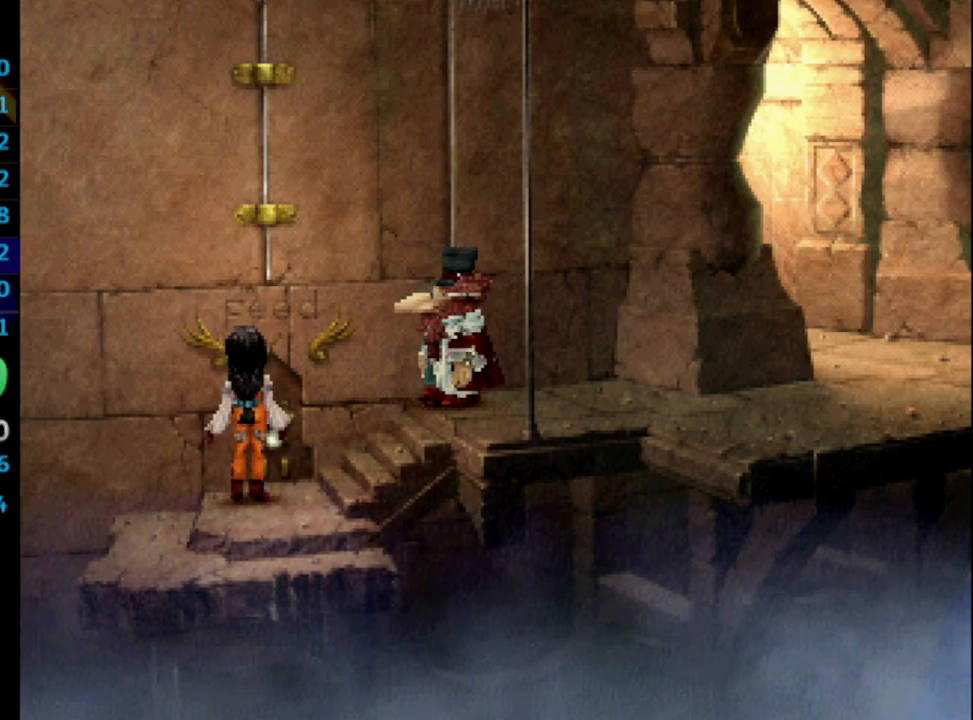
{"buttons": ["SQUARE"], "left_stick": "center", "right_stick": "center", "events": [[117, "CROSS", "up"], [133, "SQUARE", "down"], [200, "SQUARE", "up"], [250, "CROSS", "down"], [283, "CROSS", "up"], [317, "SQUARE", "down"], [383, "CROSS", "down"], [433, "CROSS", "up"]]}
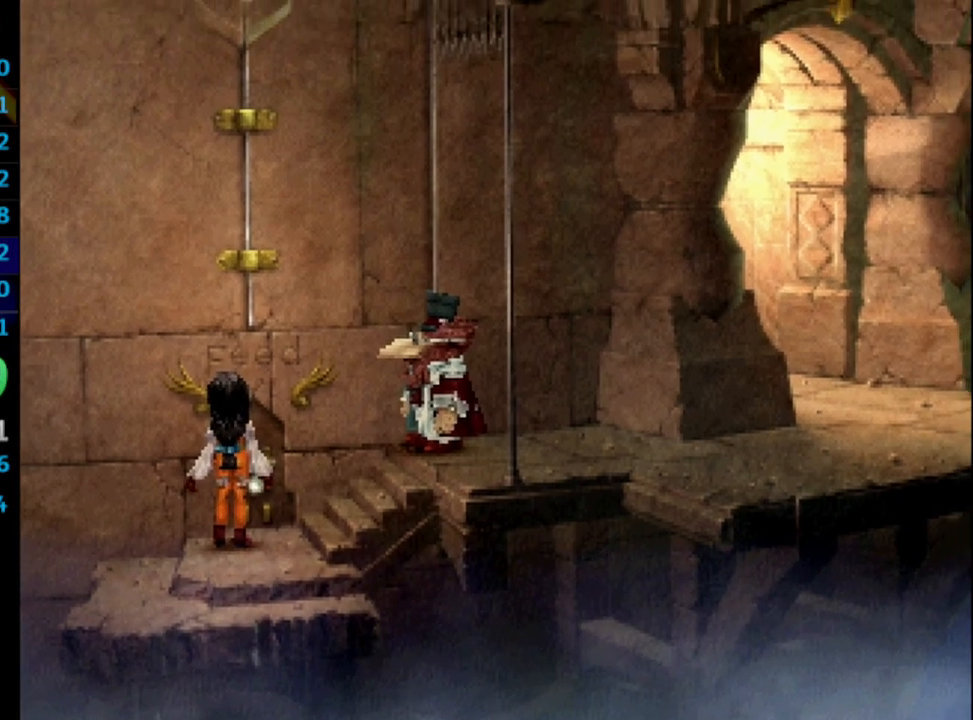
{"buttons": ["CROSS"], "left_stick": "center", "right_stick": "center", "events": [[50, "SQUARE", "up"], [83, "SQUARE", "down"], [150, "CROSS", "down"], [167, "SQUARE", "up"], [217, "CROSS", "up"], [267, "SQUARE", "down"], [333, "CROSS", "down"], [367, "CROSS", "up"], [417, "CROSS", "down"], [417, "SQUARE", "up"]]}
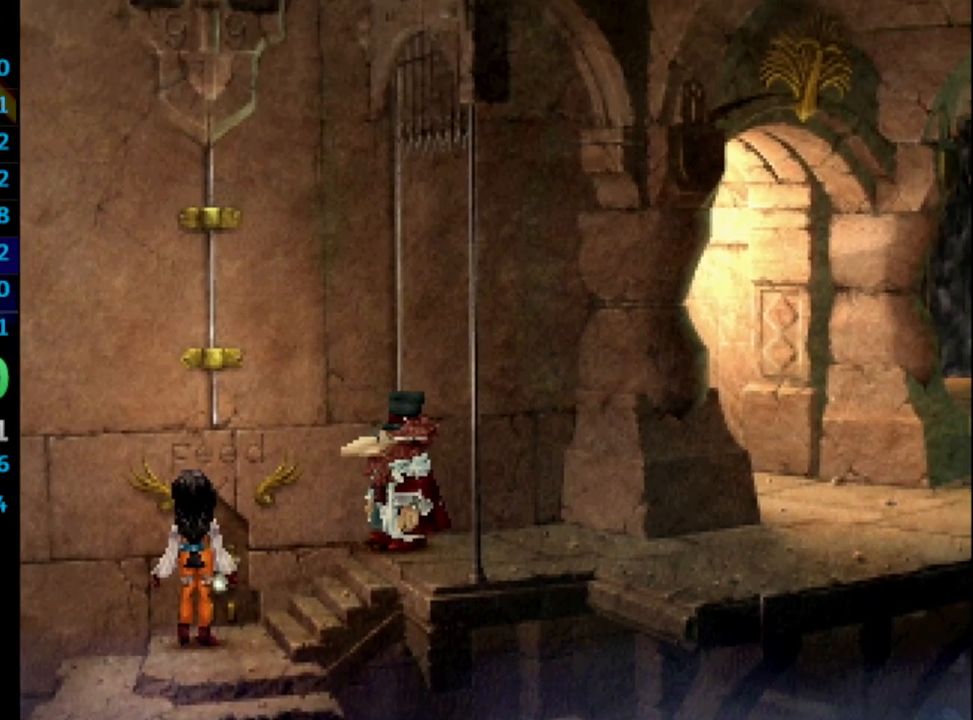
{"buttons": [], "left_stick": "center", "right_stick": "center", "events": [[17, "CROSS", "up"], [17, "SQUARE", "down"], [50, "SQUARE", "up"], [133, "SQUARE", "down"], [150, "CROSS", "down"], [150, "SQUARE", "up"], [233, "CROSS", "up"], [233, "SQUARE", "down"], [300, "CROSS", "down"], [300, "SQUARE", "up"], [350, "CROSS", "up"], [383, "SQUARE", "down"], [417, "CROSS", "down"], [417, "SQUARE", "up"], [483, "CROSS", "up"]]}
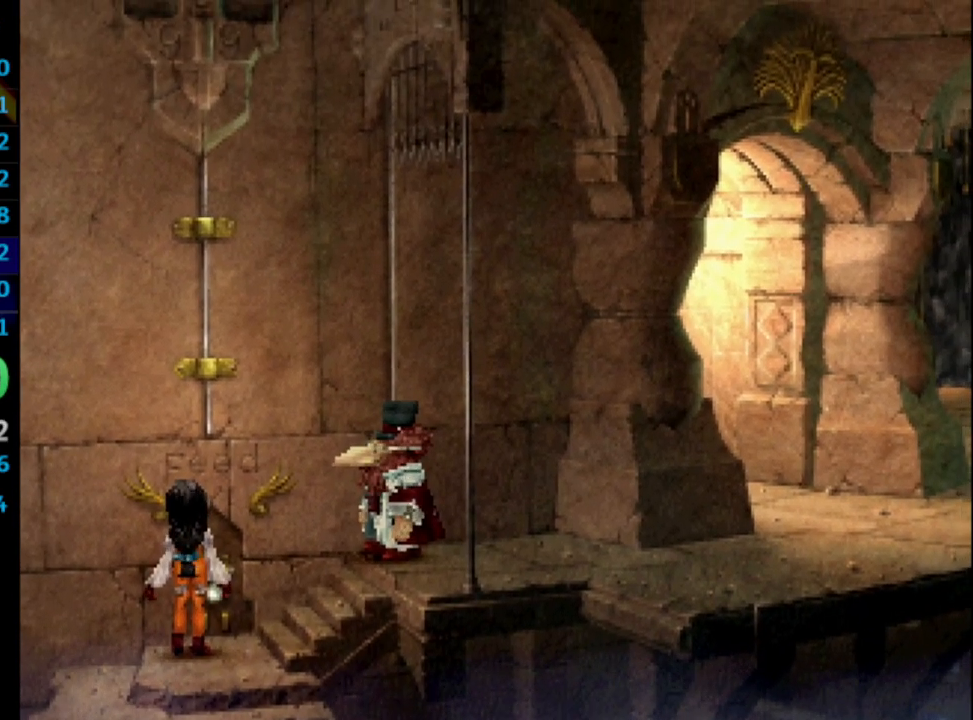
{"buttons": ["CROSS"], "left_stick": "center", "right_stick": "center", "events": [[17, "SQUARE", "down"], [67, "SQUARE", "up"], [133, "SQUARE", "down"], [183, "CROSS", "down"], [250, "SQUARE", "up"], [300, "CROSS", "up"], [333, "SQUARE", "down"], [400, "CROSS", "down"], [400, "SQUARE", "up"], [433, "CROSS", "up"], [483, "CROSS", "down"], [483, "SQUARE", "down"], [500, "SQUARE", "up"]]}
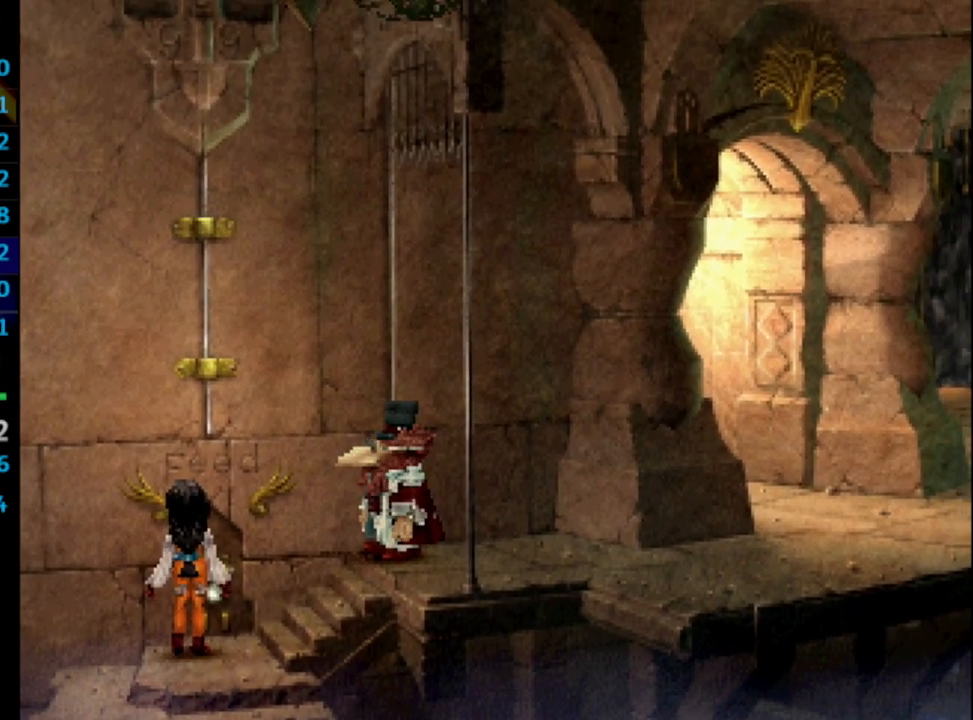
{"buttons": ["SQUARE"], "left_stick": "center", "right_stick": "center", "events": [[50, "CROSS", "up"], [83, "SQUARE", "down"], [133, "CROSS", "down"], [150, "SQUARE", "up"], [200, "CROSS", "up"], [300, "SQUARE", "down"], [333, "SQUARE", "up"], [350, "CROSS", "down"], [367, "CROSS", "up"], [400, "SQUARE", "down"], [417, "CROSS", "down"], [433, "SQUARE", "up"], [450, "CROSS", "up"], [483, "SQUARE", "down"]]}
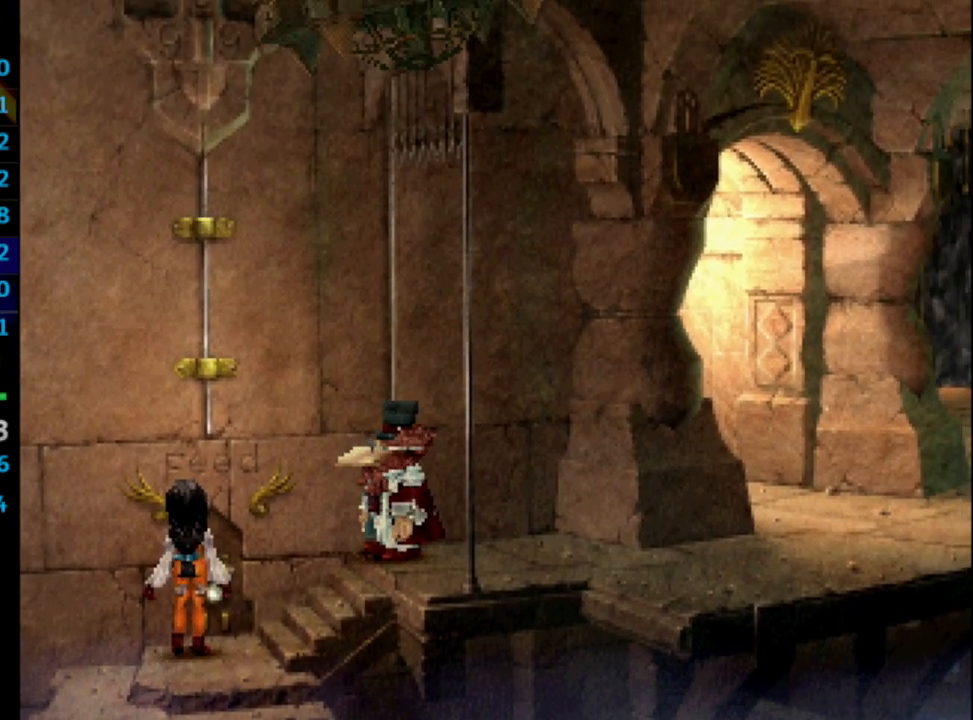
{"buttons": ["CROSS"], "left_stick": "center", "right_stick": "center", "events": [[33, "CROSS", "down"], [33, "SQUARE", "up"], [100, "CROSS", "up"], [117, "SQUARE", "down"], [267, "CROSS", "down"], [267, "SQUARE", "up"], [300, "CROSS", "up"], [333, "SQUARE", "down"], [367, "CROSS", "down"], [383, "CROSS", "up"], [483, "CROSS", "down"], [483, "SQUARE", "up"]]}
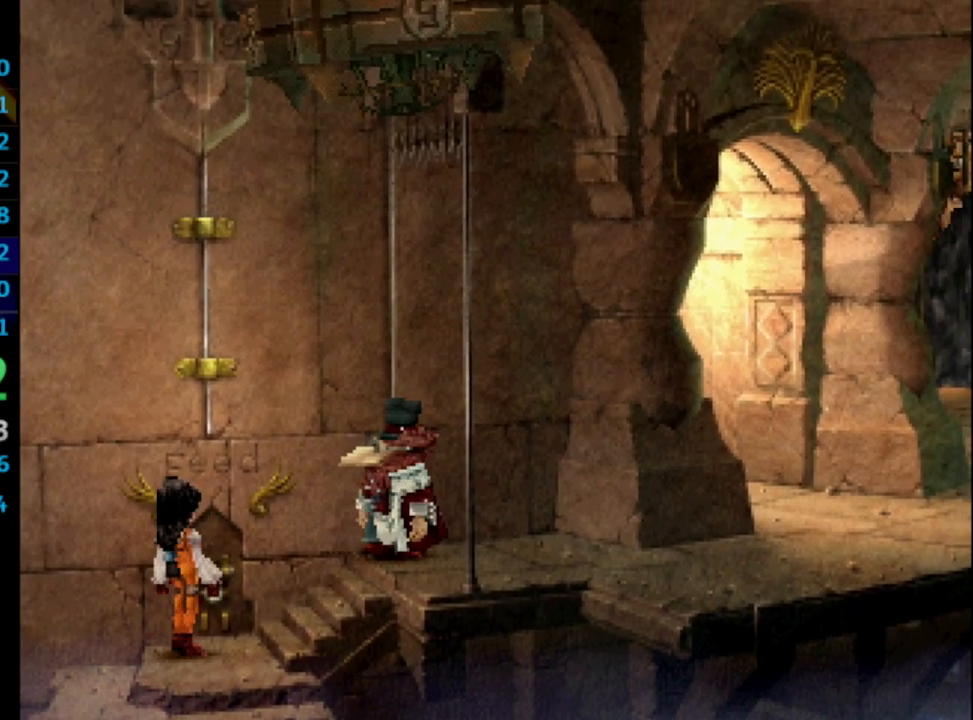
{"buttons": ["CROSS"], "left_stick": "center", "right_stick": "center", "events": [[33, "CROSS", "up"], [50, "SQUARE", "down"], [117, "SQUARE", "up"], [183, "SQUARE", "down"], [233, "SQUARE", "up"], [300, "SQUARE", "down"], [317, "SQUARE", "up"], [350, "CROSS", "down"], [383, "CROSS", "up"], [450, "SQUARE", "down"], [483, "CROSS", "down"], [500, "SQUARE", "up"]]}
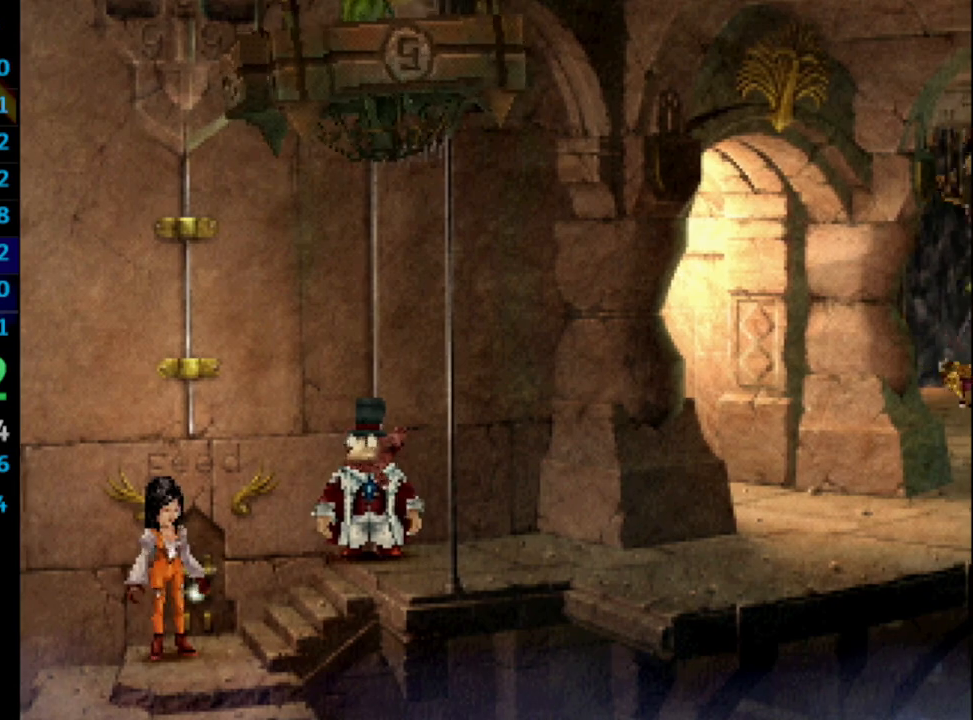
{"buttons": [], "left_stick": "center", "right_stick": "center", "events": [[33, "CROSS", "up"], [100, "CROSS", "down"], [117, "CROSS", "up"], [200, "SQUARE", "down"], [233, "CROSS", "down"], [233, "SQUARE", "up"], [283, "CROSS", "up"], [300, "SQUARE", "down"], [350, "CROSS", "down"], [383, "CROSS", "up"], [383, "SQUARE", "up"]]}
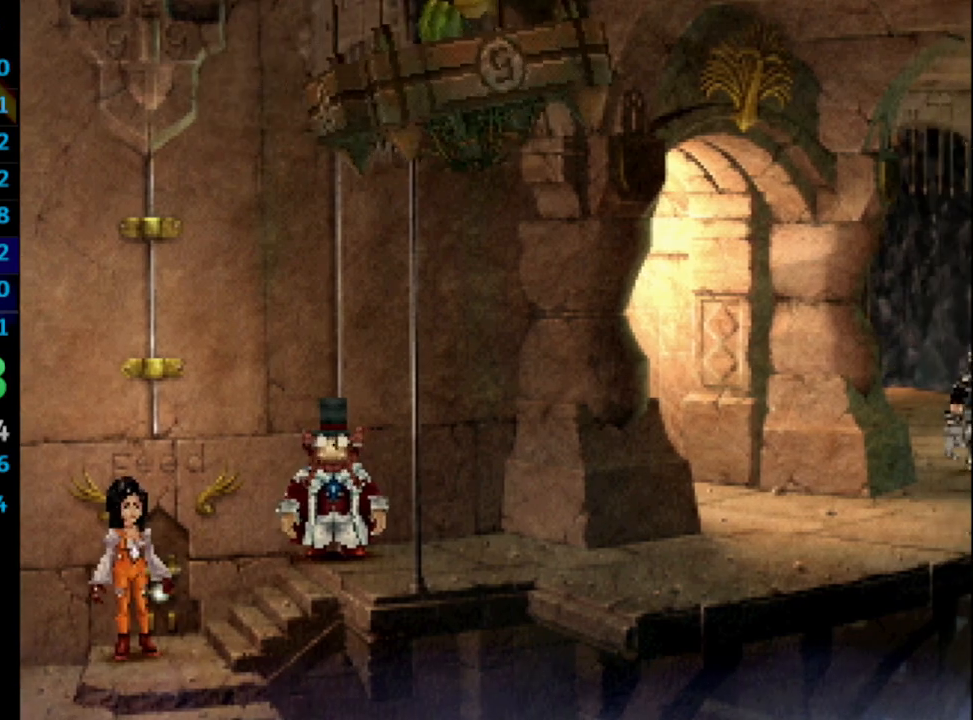
{"buttons": [], "left_stick": "center", "right_stick": "center", "events": [[133, "SQUARE", "down"], [183, "SQUARE", "up"], [233, "SQUARE", "down"], [283, "CROSS", "down"], [283, "SQUARE", "up"], [350, "CROSS", "up"], [367, "SQUARE", "down"], [417, "CROSS", "down"], [433, "CROSS", "up"], [433, "SQUARE", "up"]]}
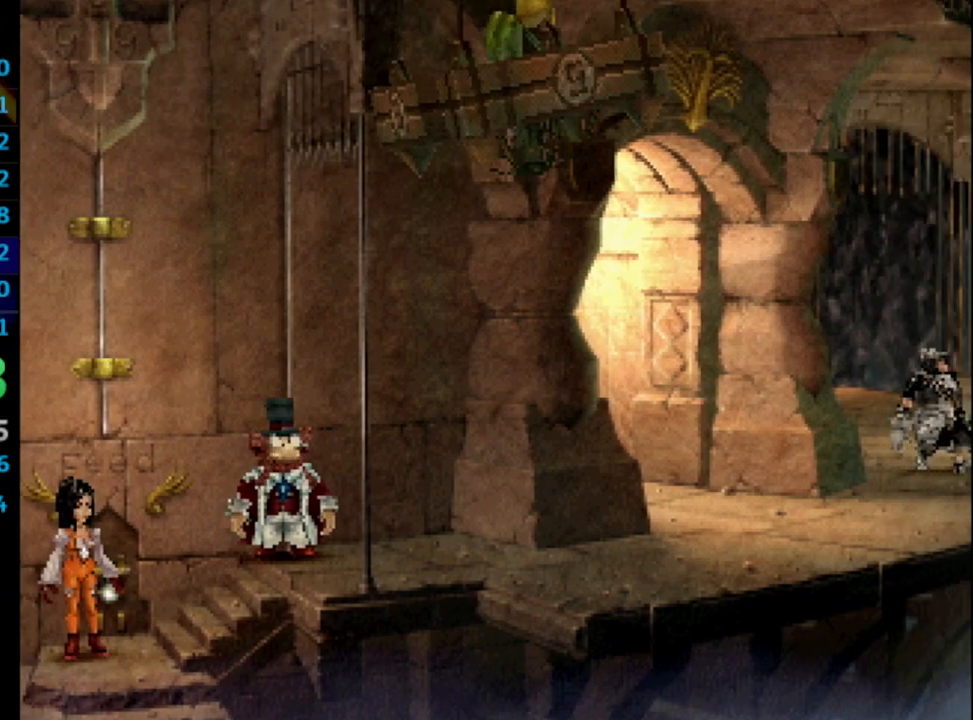
{"buttons": ["SQUARE"], "left_stick": "center", "right_stick": "center", "events": [[17, "CROSS", "down"], [83, "CROSS", "up"], [83, "SQUARE", "down"], [150, "CROSS", "down"], [183, "CROSS", "up"], [217, "SQUARE", "up"], [367, "CROSS", "down"], [400, "CROSS", "up"], [417, "SQUARE", "down"]]}
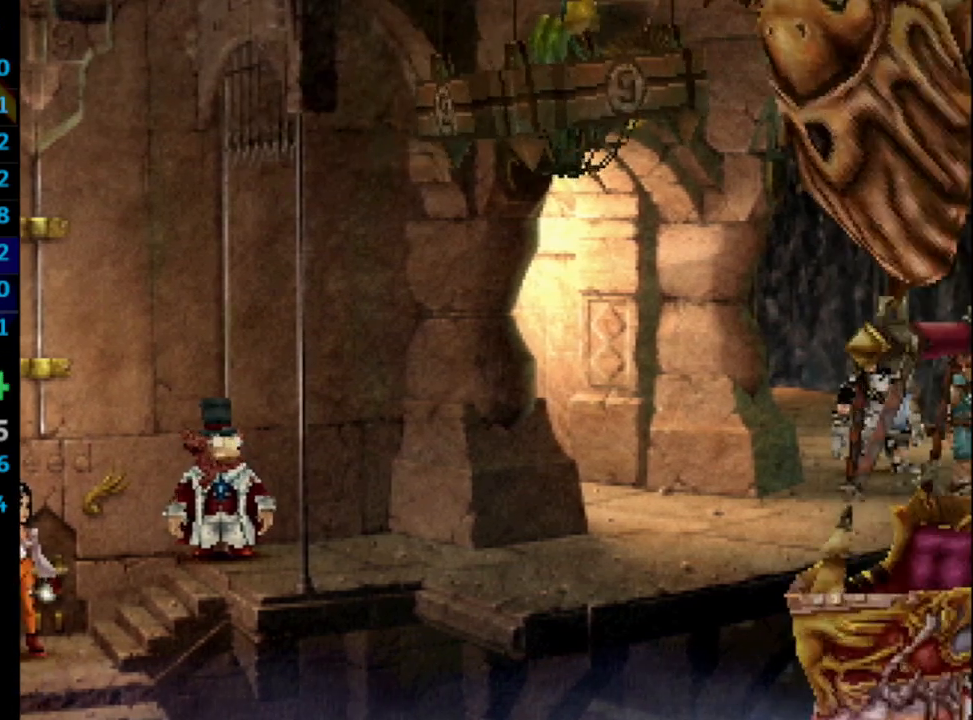
{"buttons": [], "left_stick": "center", "right_stick": "center", "events": [[33, "SQUARE", "up"], [50, "CROSS", "down"], [100, "CROSS", "up"], [100, "SQUARE", "down"], [167, "CROSS", "down"], [167, "SQUARE", "up"], [183, "CROSS", "up"], [233, "SQUARE", "down"], [250, "CROSS", "down"], [250, "SQUARE", "up"], [317, "CROSS", "up"], [333, "SQUARE", "down"], [383, "CROSS", "down"], [417, "CROSS", "up"], [417, "SQUARE", "up"]]}
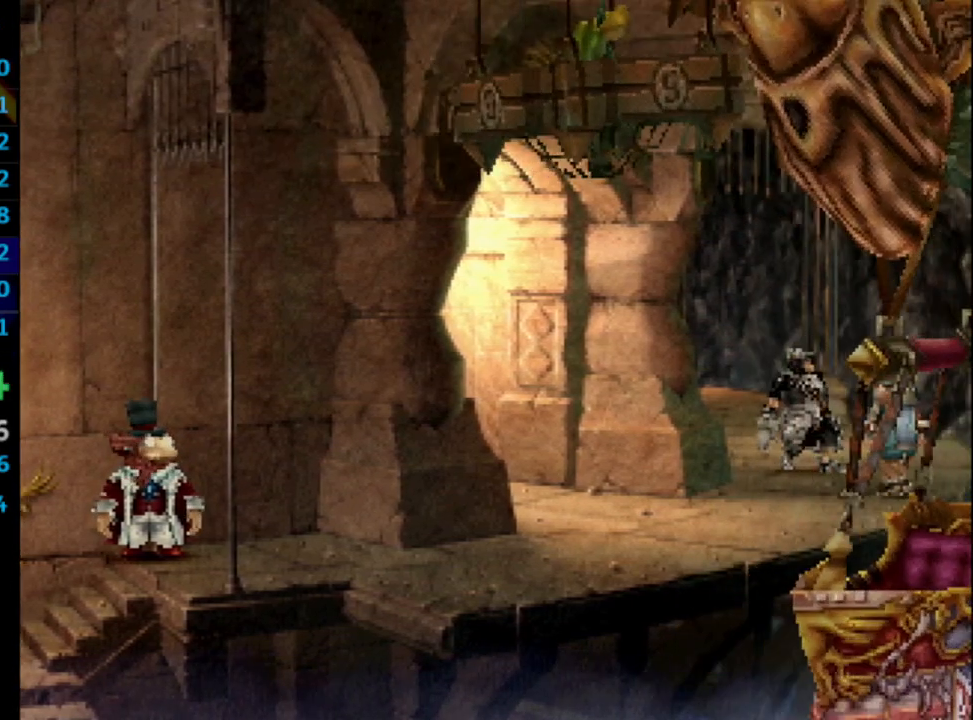
{"buttons": [], "left_stick": "center", "right_stick": "center", "events": [[17, "SQUARE", "down"], [83, "CROSS", "down"], [83, "SQUARE", "up"], [100, "CROSS", "up"], [133, "SQUARE", "down"], [183, "SQUARE", "up"], [250, "SQUARE", "down"], [317, "CROSS", "down"], [317, "SQUARE", "up"], [367, "CROSS", "up"], [383, "SQUARE", "down"], [433, "SQUARE", "up"]]}
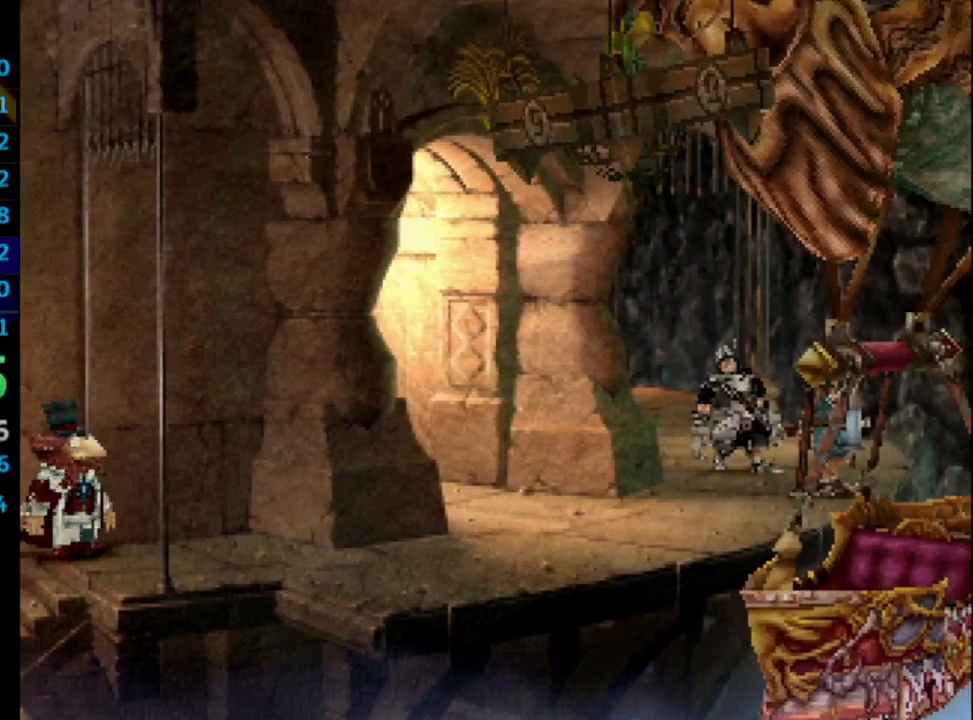
{"buttons": [], "left_stick": "center", "right_stick": "center", "events": [[117, "SQUARE", "down"], [150, "CROSS", "down"], [167, "SQUARE", "up"], [200, "CROSS", "up"], [333, "SQUARE", "down"], [383, "CROSS", "down"], [383, "SQUARE", "up"], [400, "CROSS", "up"]]}
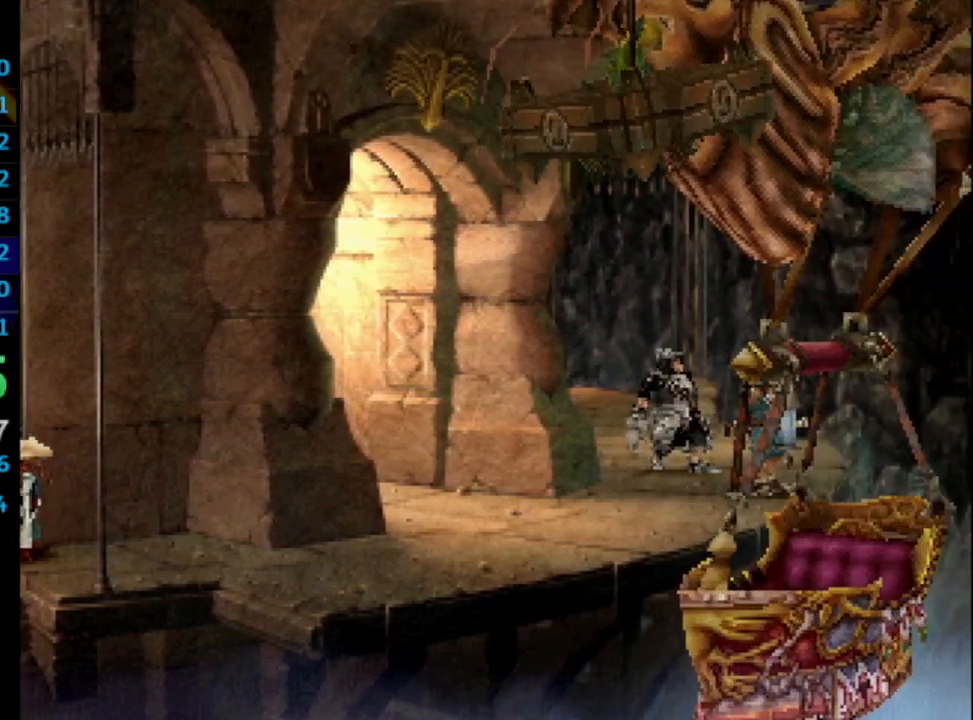
{"buttons": [], "left_stick": "center", "right_stick": "center", "events": [[117, "CROSS", "down"], [150, "CROSS", "up"], [167, "SQUARE", "down"], [267, "SQUARE", "up"], [350, "CROSS", "down"], [383, "CROSS", "up"], [383, "SQUARE", "down"], [483, "CROSS", "down"], [483, "SQUARE", "up"], [500, "CROSS", "up"]]}
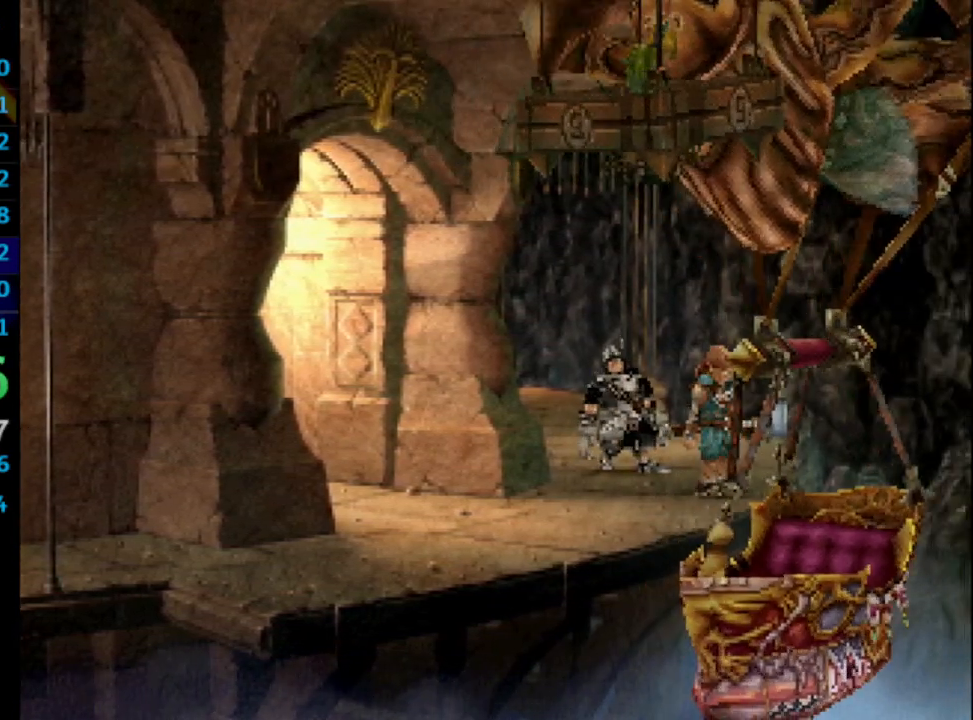
{"buttons": [], "left_stick": "center", "right_stick": "center", "events": [[50, "SQUARE", "down"], [83, "CROSS", "down"], [83, "SQUARE", "up"], [117, "CROSS", "up"], [150, "SQUARE", "down"], [183, "SQUARE", "up"], [217, "SQUARE", "down"], [283, "SQUARE", "up"], [367, "SQUARE", "down"], [383, "SQUARE", "up"], [433, "SQUARE", "down"], [500, "SQUARE", "up"]]}
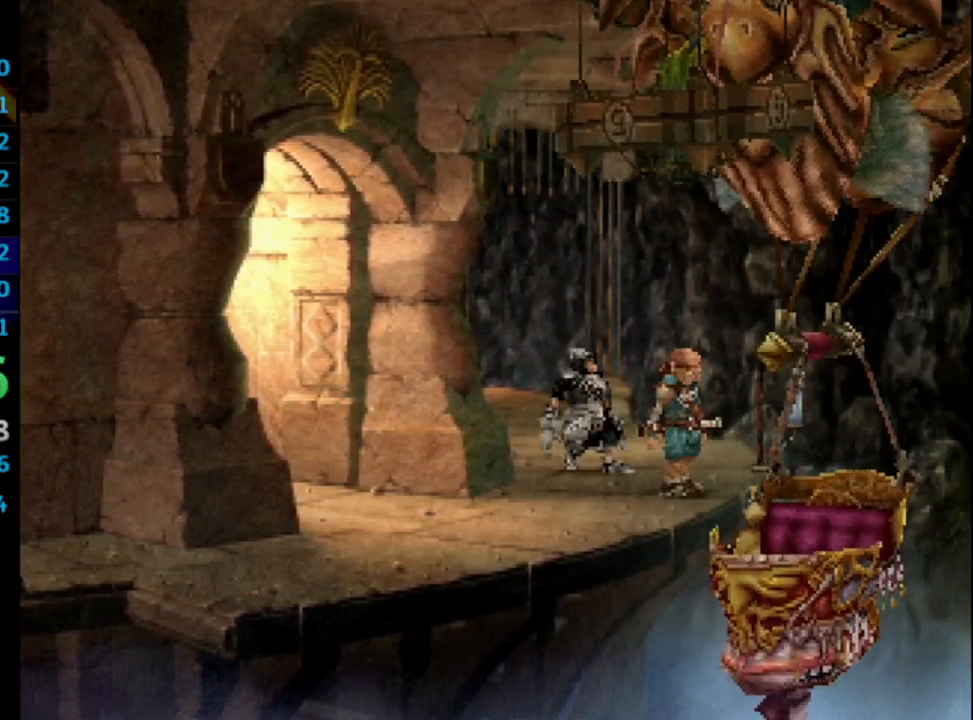
{"buttons": ["SQUARE"], "left_stick": "center", "right_stick": "center", "events": [[50, "SQUARE", "down"], [117, "CROSS", "down"], [150, "SQUARE", "up"], [167, "CROSS", "up"], [250, "SQUARE", "down"], [283, "CROSS", "down"], [300, "SQUARE", "up"], [333, "CROSS", "up"], [367, "SQUARE", "down"], [400, "CROSS", "down"], [400, "SQUARE", "up"], [483, "CROSS", "up"], [500, "SQUARE", "down"]]}
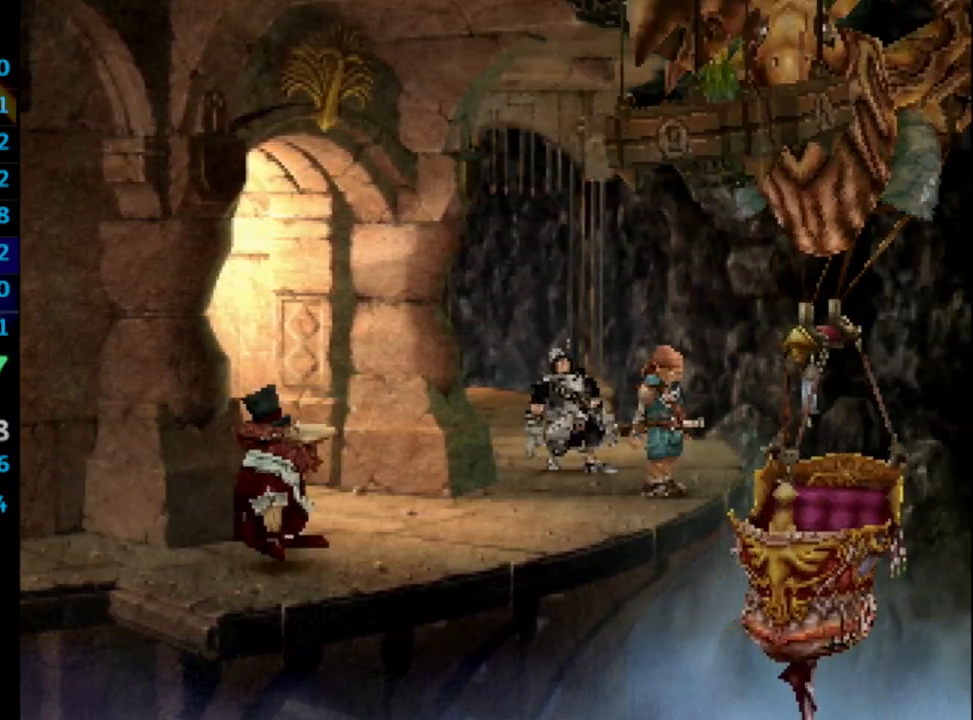
{"buttons": ["SQUARE"], "left_stick": "center", "right_stick": "center", "events": [[67, "CROSS", "down"], [67, "SQUARE", "up"], [100, "CROSS", "up"], [150, "SQUARE", "down"], [183, "CROSS", "down"], [183, "SQUARE", "up"], [217, "CROSS", "up"], [267, "SQUARE", "down"], [300, "CROSS", "down"], [300, "SQUARE", "up"], [333, "CROSS", "up"], [367, "SQUARE", "down"]]}
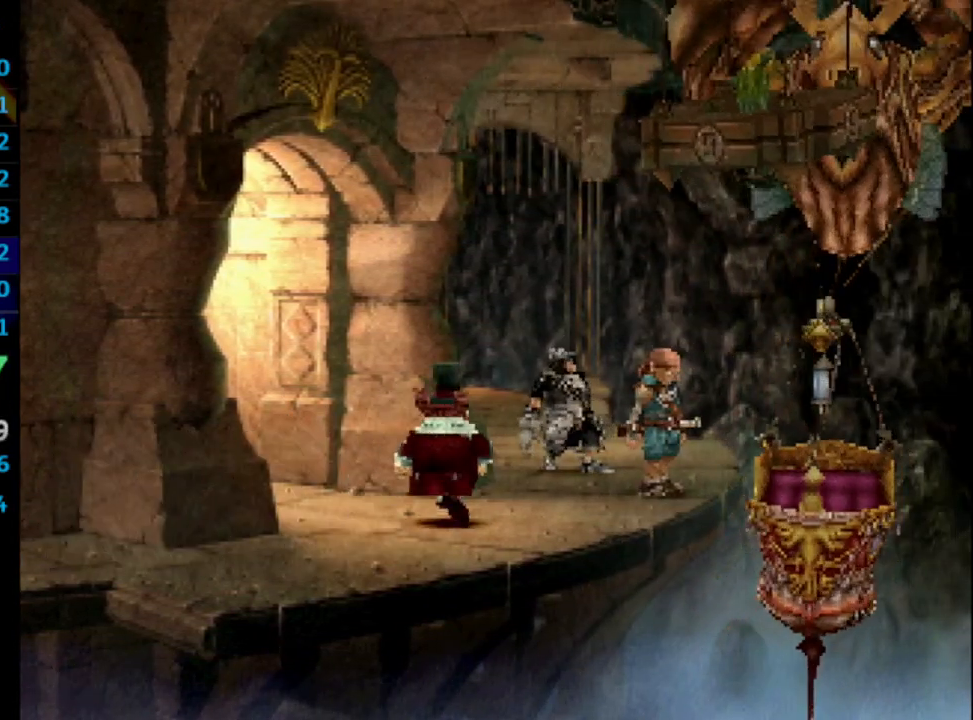
{"buttons": ["SQUARE"], "left_stick": "center", "right_stick": "center", "events": [[83, "SQUARE", "up"], [133, "CROSS", "down"], [183, "CROSS", "up"], [200, "SQUARE", "down"], [283, "SQUARE", "up"], [350, "CROSS", "down"], [483, "CROSS", "up"], [483, "SQUARE", "down"]]}
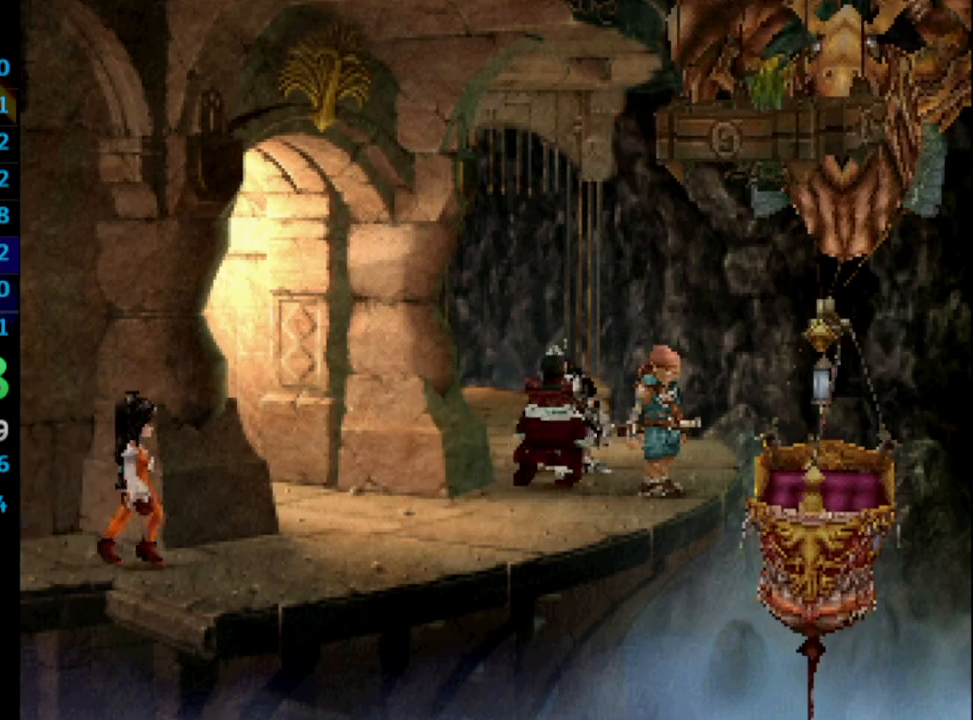
{"buttons": ["CROSS"], "left_stick": "center", "right_stick": "center", "events": [[50, "CROSS", "down"], [50, "SQUARE", "up"], [83, "CROSS", "up"], [117, "SQUARE", "down"], [167, "CROSS", "down"], [217, "SQUARE", "up"], [283, "CROSS", "up"], [300, "SQUARE", "down"], [367, "CROSS", "down"], [367, "SQUARE", "up"], [433, "CROSS", "up"], [450, "SQUARE", "down"], [483, "CROSS", "down"], [500, "SQUARE", "up"]]}
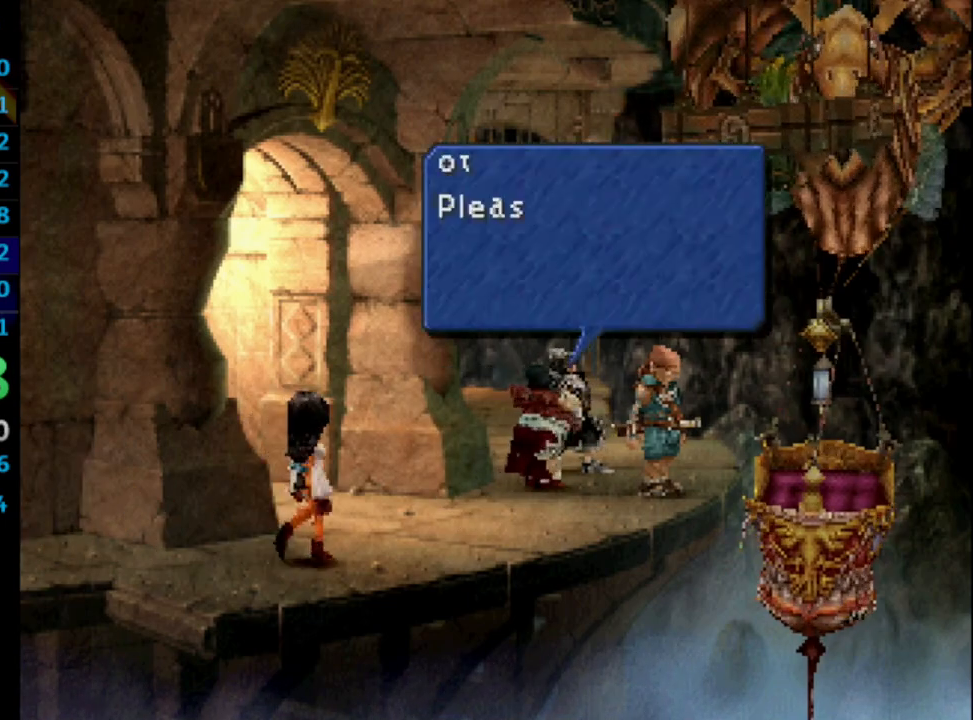
{"buttons": ["CROSS", "SQUARE"], "left_stick": "center", "right_stick": "center", "events": [[50, "CROSS", "up"], [83, "SQUARE", "down"], [133, "CROSS", "down"], [133, "SQUARE", "up"], [183, "CROSS", "up"], [183, "SQUARE", "down"], [267, "CROSS", "down"], [283, "SQUARE", "up"], [350, "CROSS", "up"], [367, "SQUARE", "down"], [500, "CROSS", "down"]]}